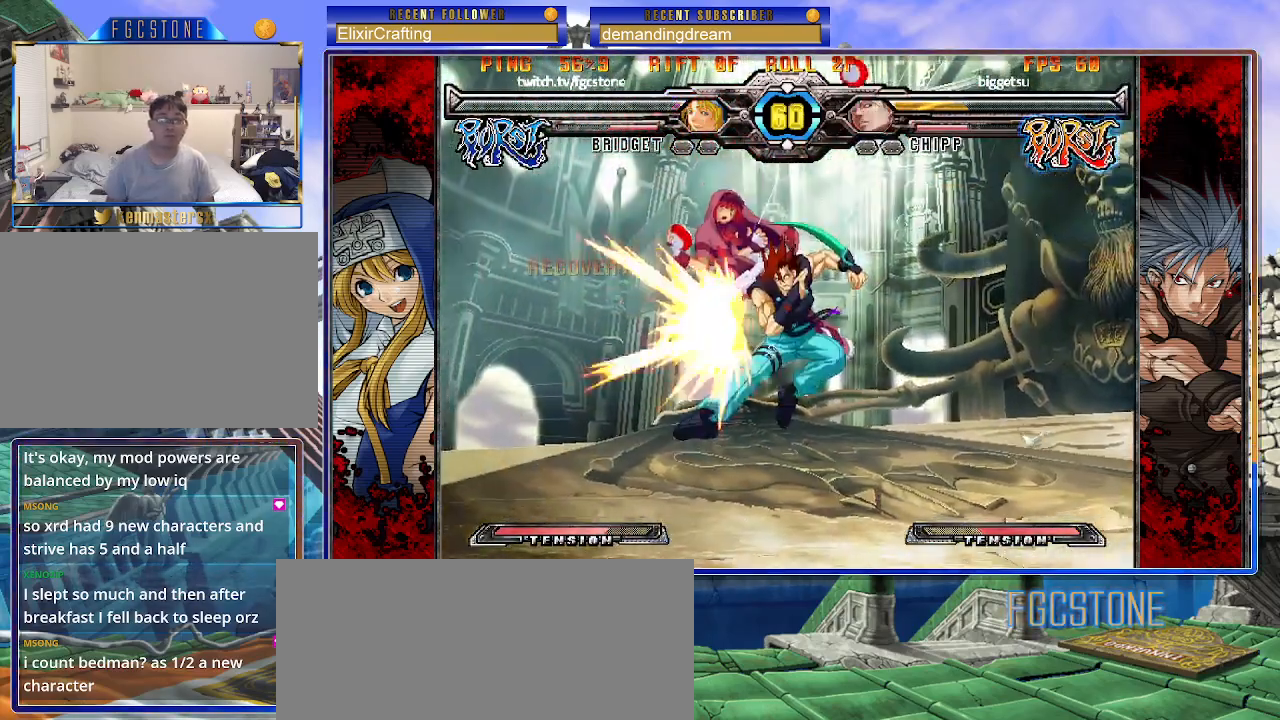
Gameplay with a controller (arcade stick); each line is a JSON object with the inputs held at the frame after it. "events" lists button and stick changes between this image and that frame as [ms after this image, input, new state], when the widget could be followed in between. Not read: L3 R3.
{"buttons": [], "left_stick": "right", "events": [[383, "K", "down"], [383, "left_stick", "right"], [400, "S", "down"], [467, "K", "up"], [500, "S", "up"]]}
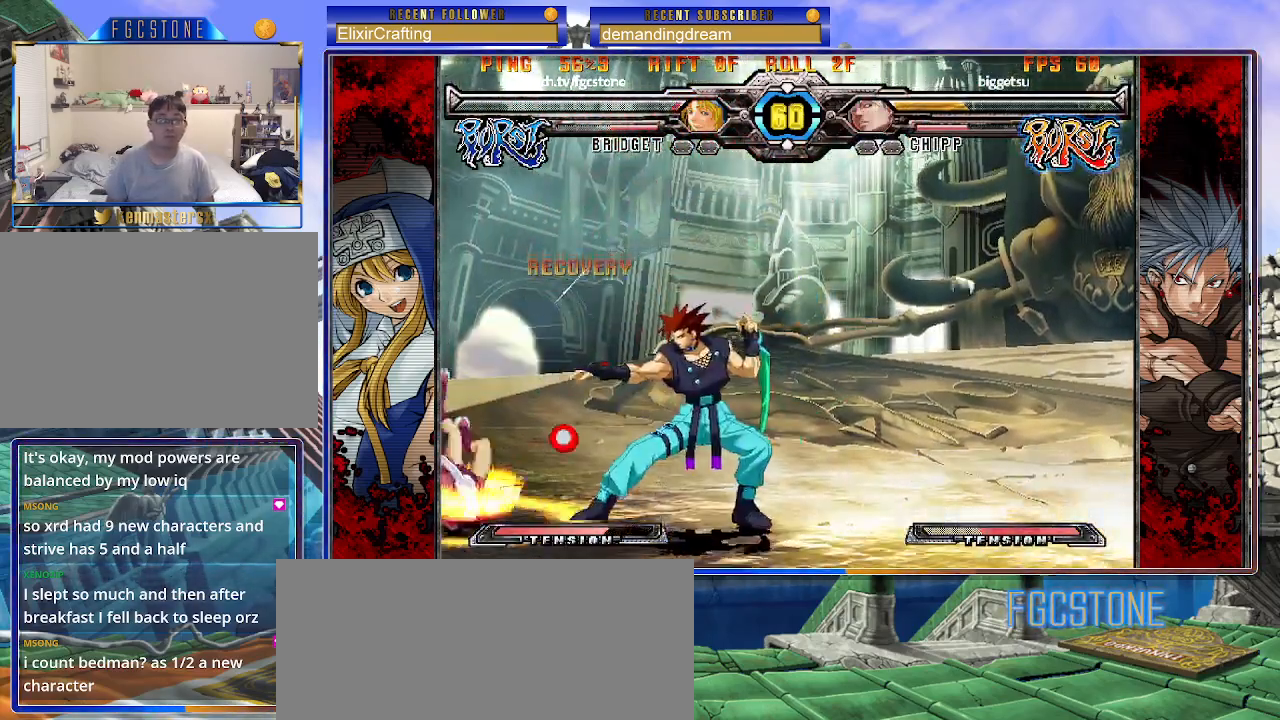
{"buttons": [], "left_stick": "center", "events": [[33, "K", "down"], [83, "S", "down"], [133, "K", "up"], [200, "K", "down"], [200, "S", "up"], [250, "K", "up"], [350, "left_stick", "center"]]}
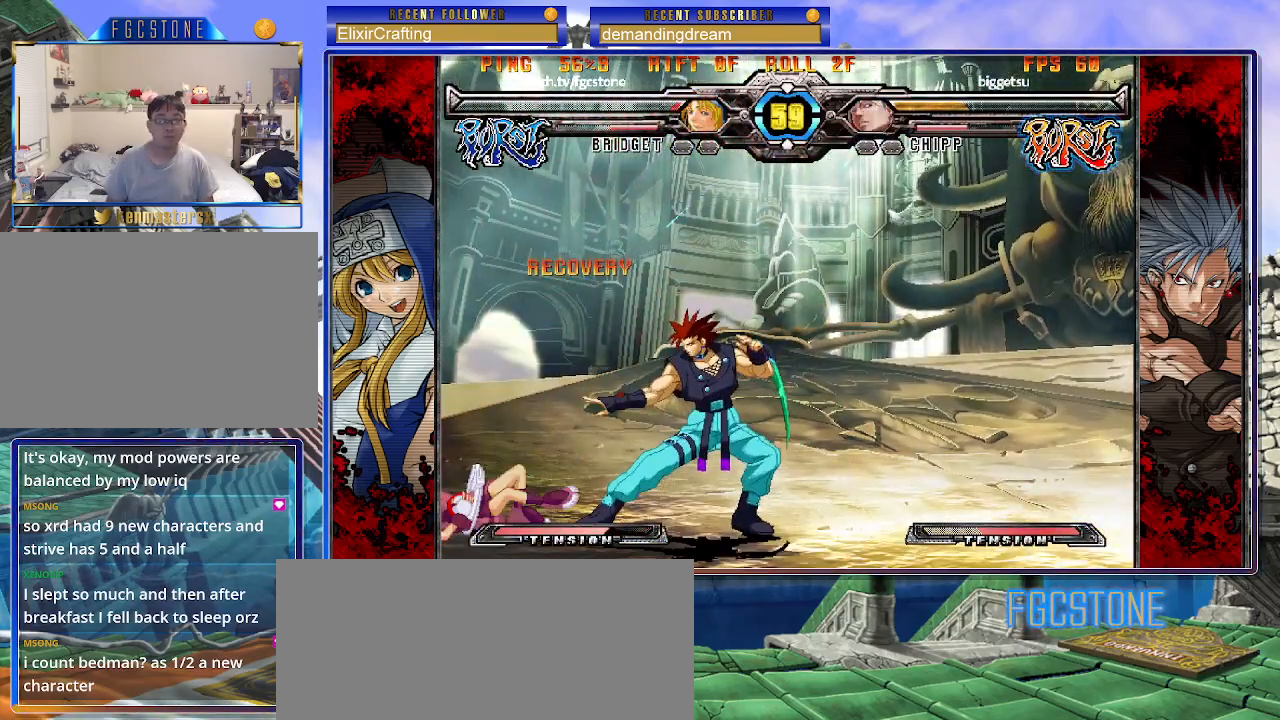
{"buttons": [], "left_stick": "left", "events": [[133, "left_stick", "right"], [217, "left_stick", "down"], [350, "P", "down"], [350, "left_stick", "right"], [417, "P", "up"], [417, "left_stick", "center"], [467, "left_stick", "left"]]}
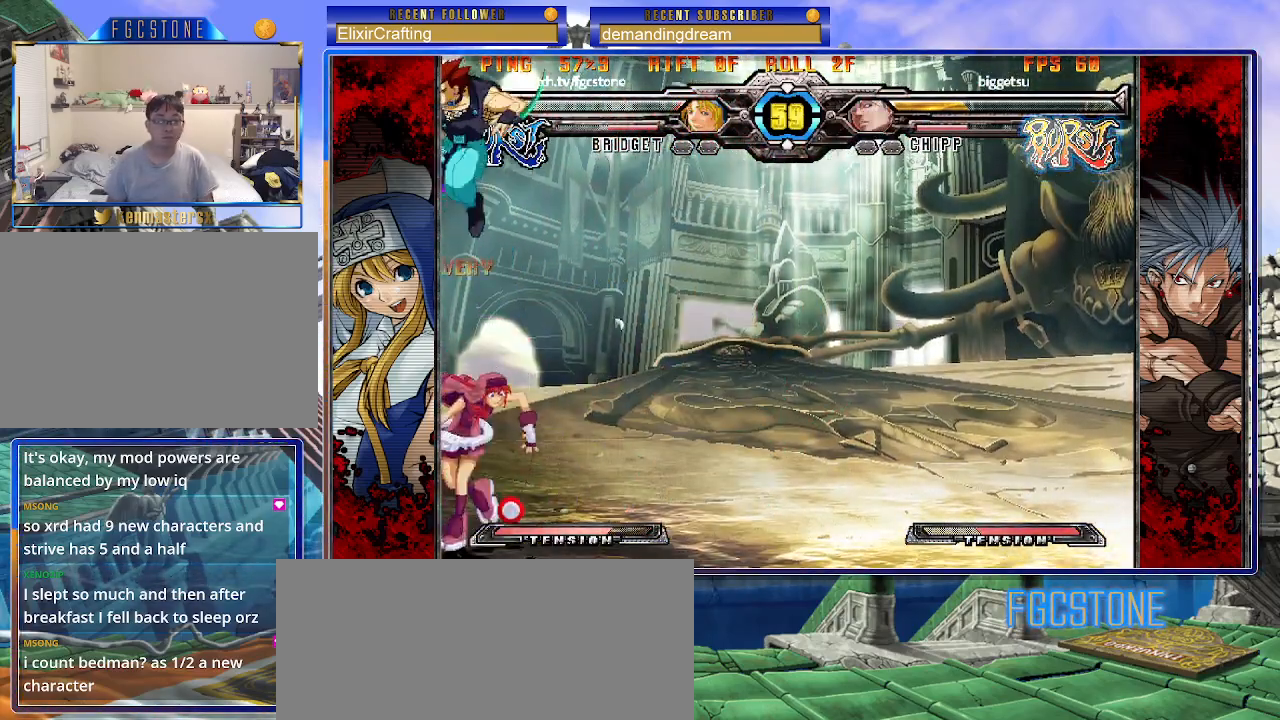
{"buttons": ["HS", "K", "S"], "left_stick": "left", "events": [[500, "HS", "down"], [500, "K", "down"], [500, "S", "down"]]}
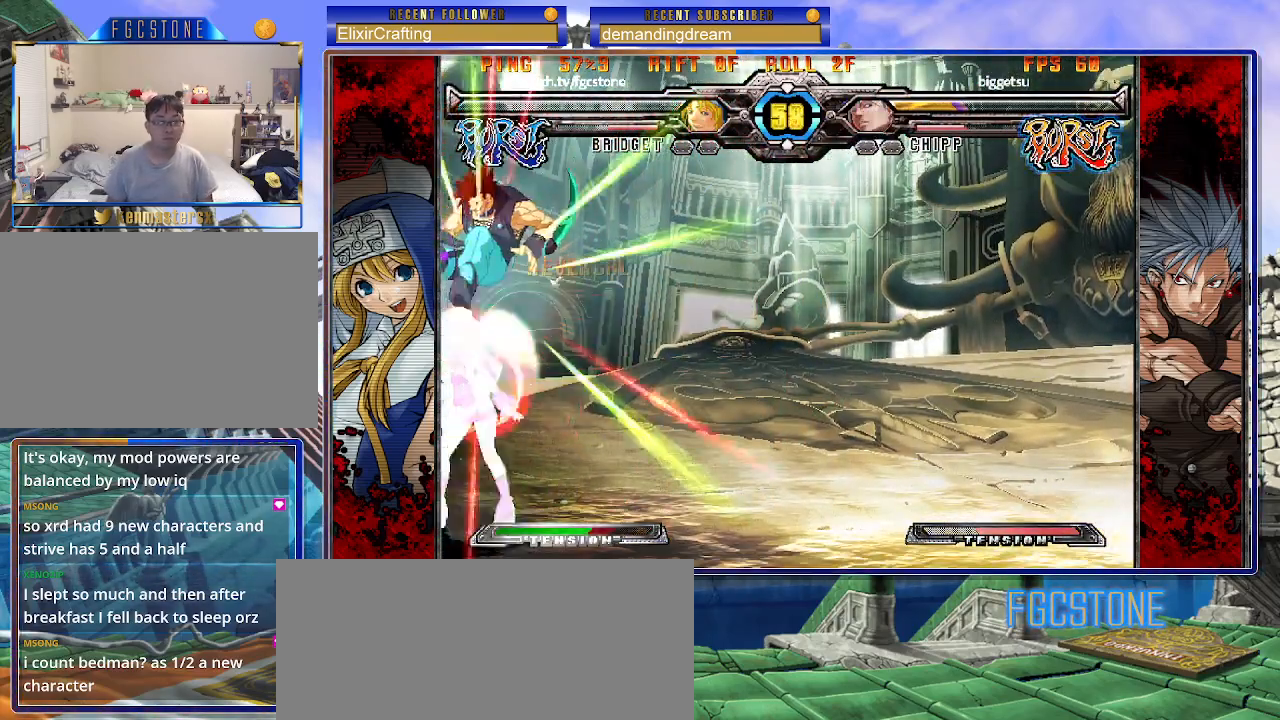
{"buttons": [], "left_stick": "right", "events": [[83, "S", "up"], [117, "HS", "up"], [117, "K", "up"], [233, "left_stick", "right"], [300, "left_stick", "center"], [383, "left_stick", "right"]]}
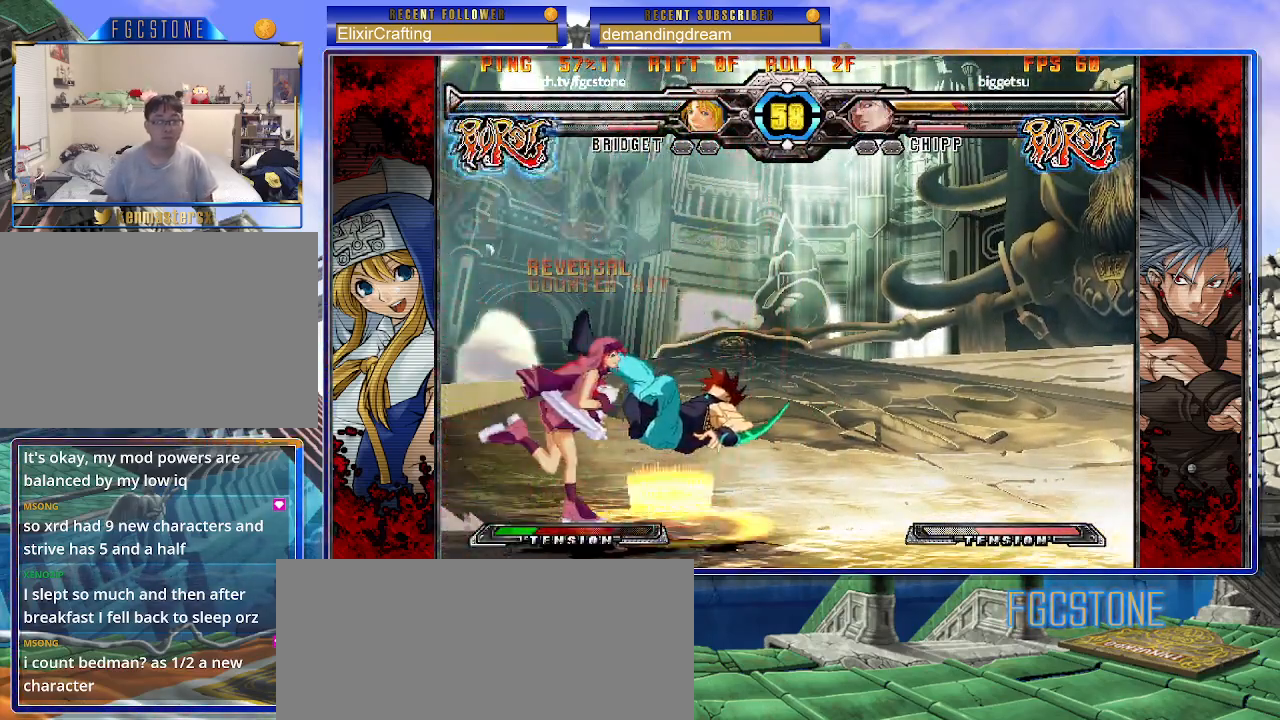
{"buttons": [], "left_stick": "left", "events": [[250, "left_stick", "left"]]}
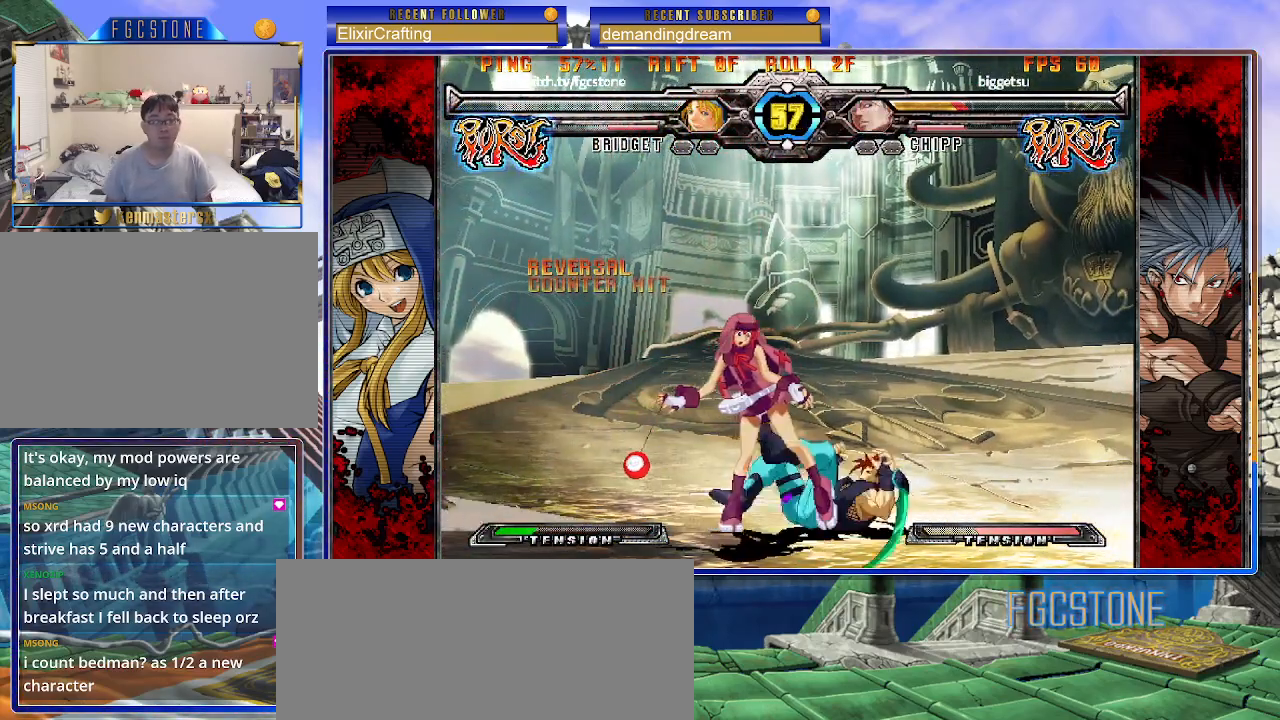
{"buttons": [], "left_stick": "left", "events": [[233, "left_stick", "center"], [300, "left_stick", "left"], [367, "left_stick", "center"], [417, "left_stick", "left"]]}
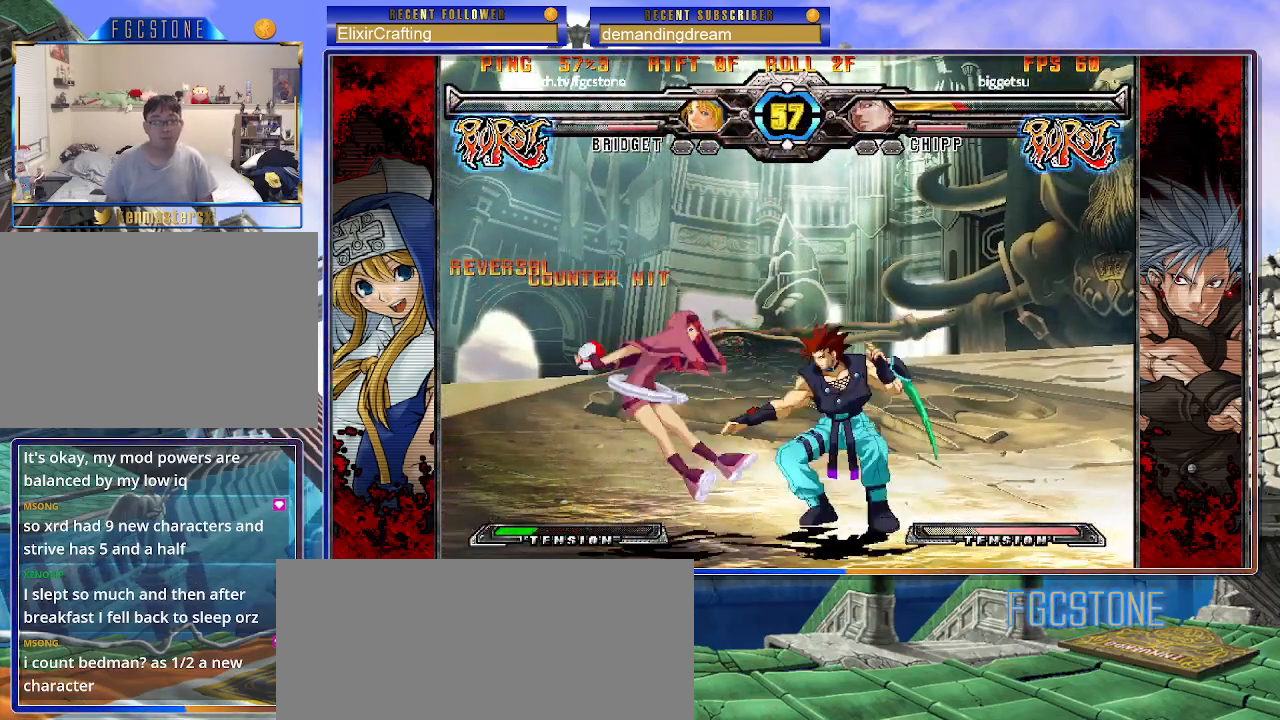
{"buttons": [], "left_stick": "down-left", "events": [[200, "left_stick", "down-left"]]}
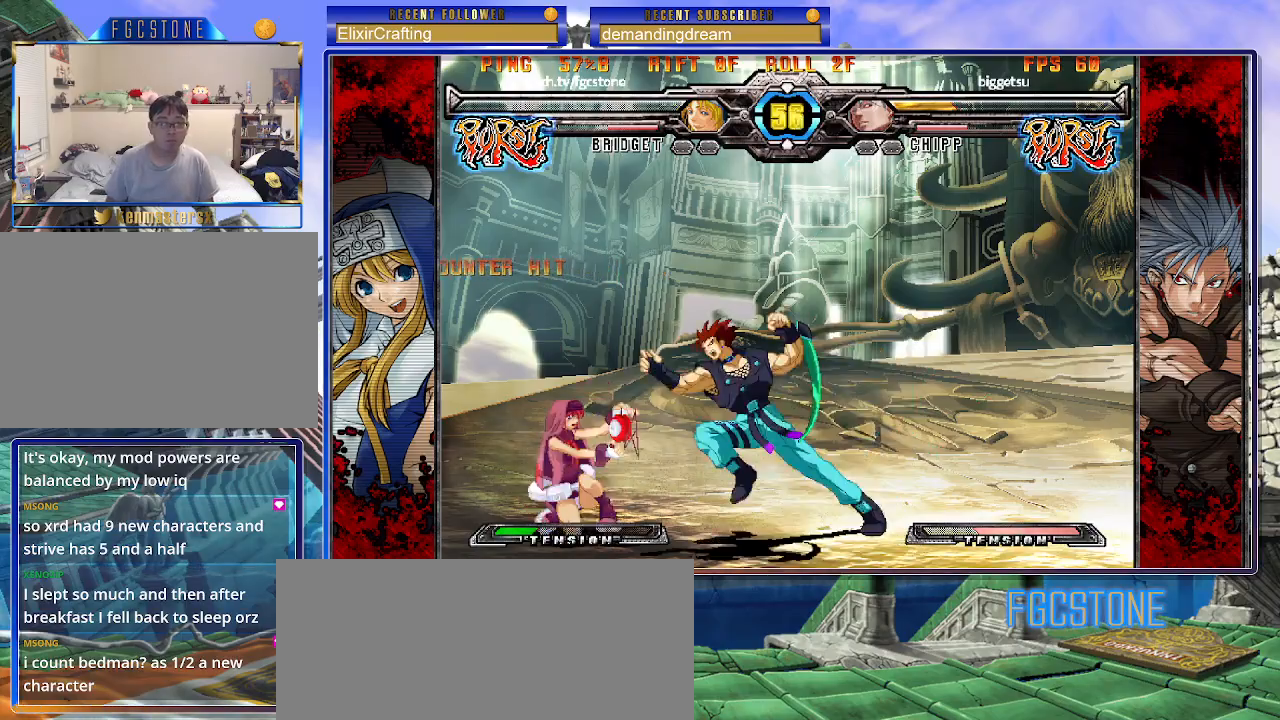
{"buttons": [], "left_stick": "down-left", "events": []}
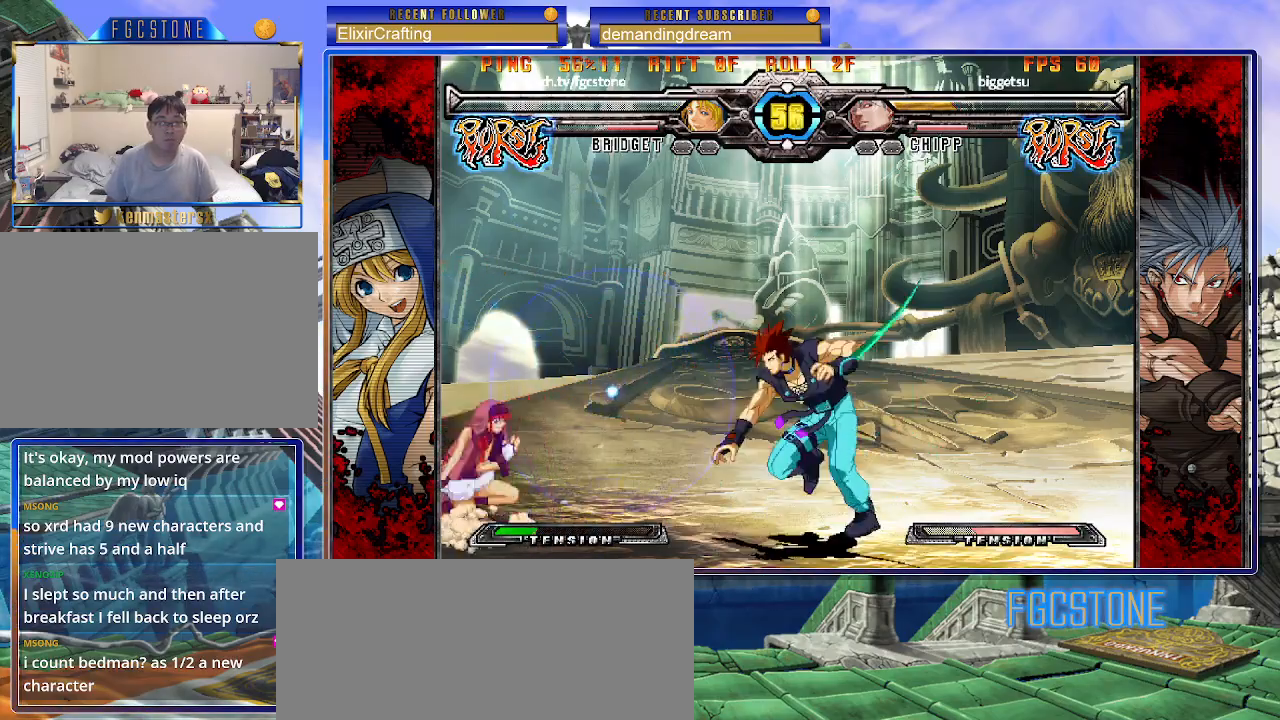
{"buttons": [], "left_stick": "up-right", "events": [[200, "left_stick", "up-left"], [483, "left_stick", "up-right"]]}
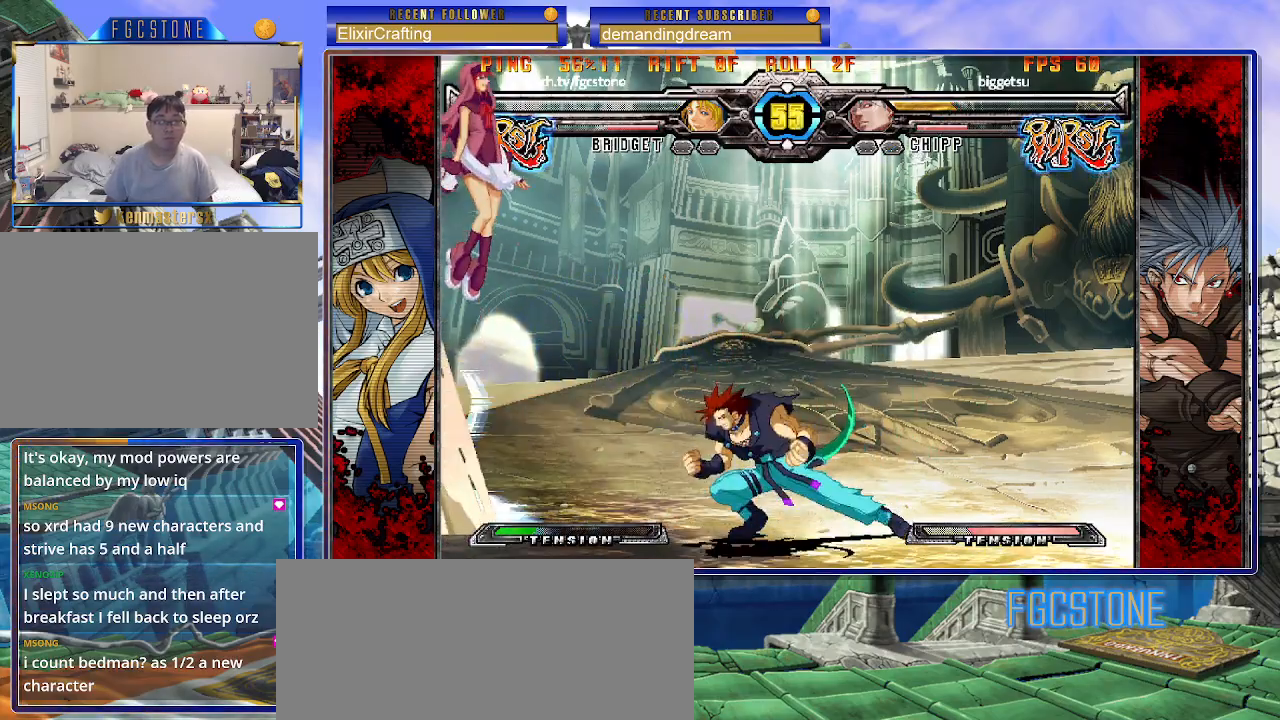
{"buttons": ["HS"], "left_stick": "down-left", "events": [[150, "left_stick", "right"], [300, "left_stick", "down-left"], [383, "HS", "down"]]}
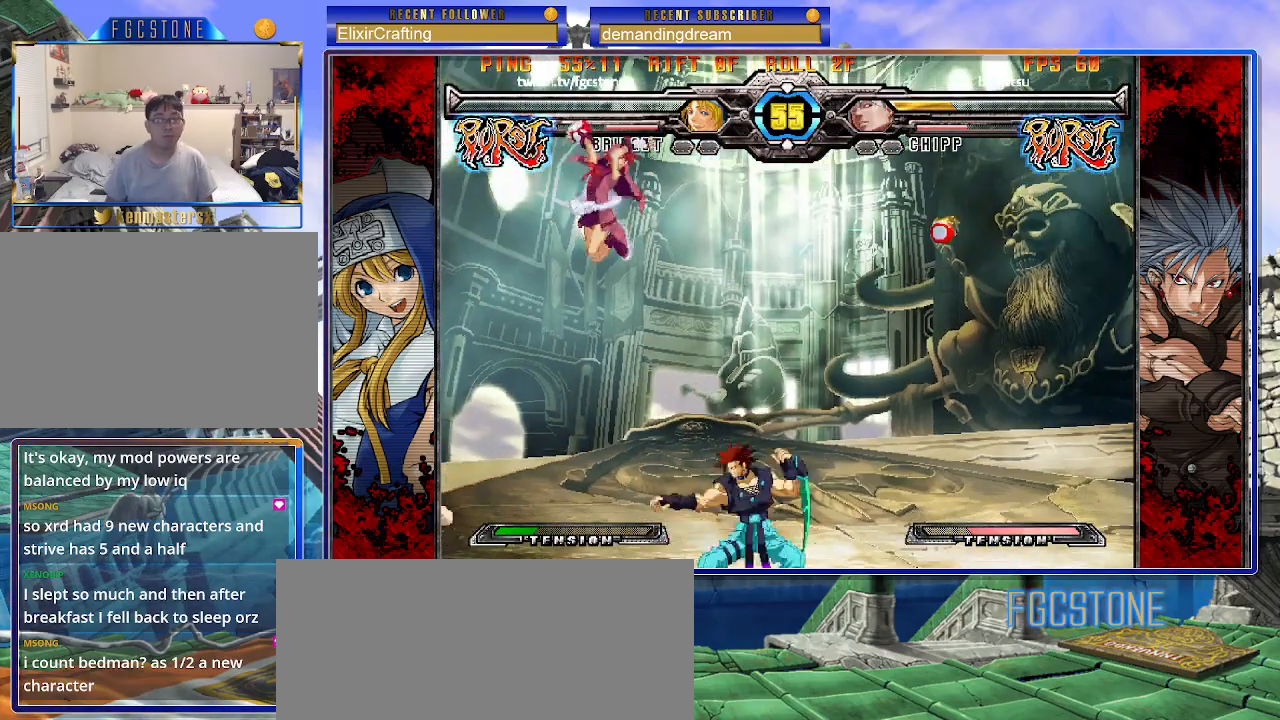
{"buttons": [], "left_stick": "down-left", "events": [[17, "HS", "up"], [83, "left_stick", "left"], [300, "left_stick", "down-left"]]}
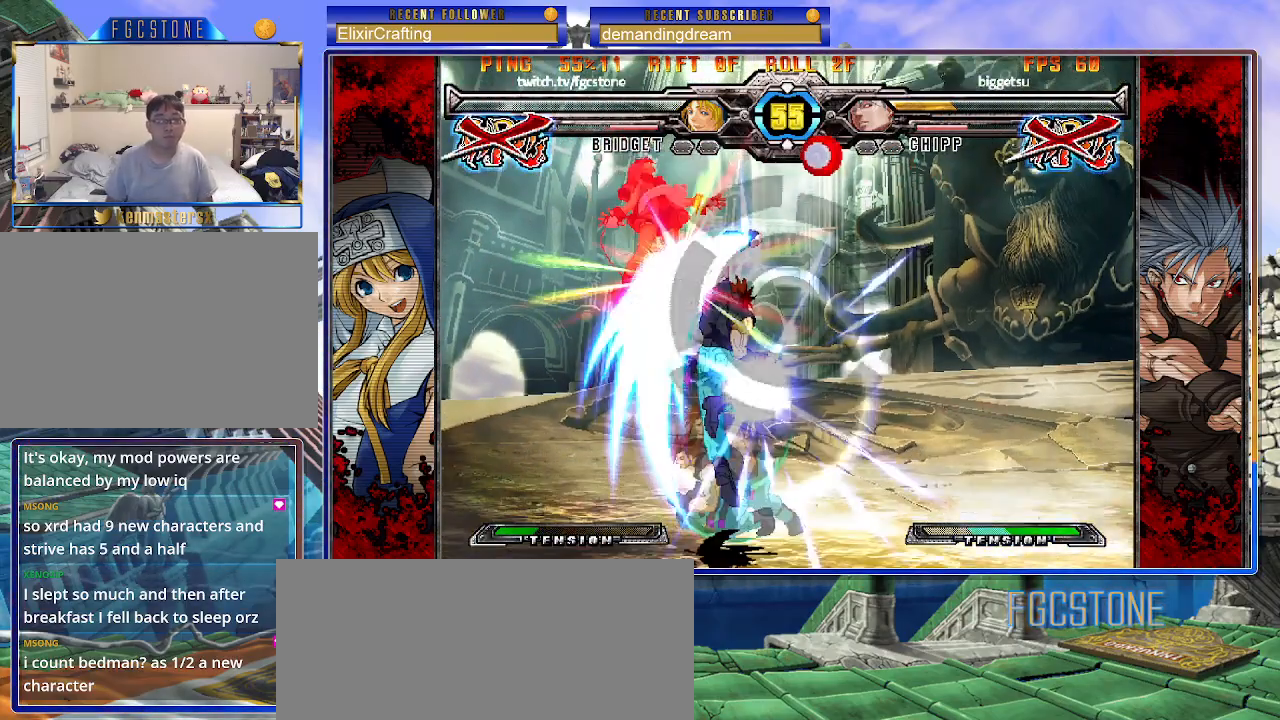
{"buttons": [], "left_stick": "center", "events": [[167, "left_stick", "center"]]}
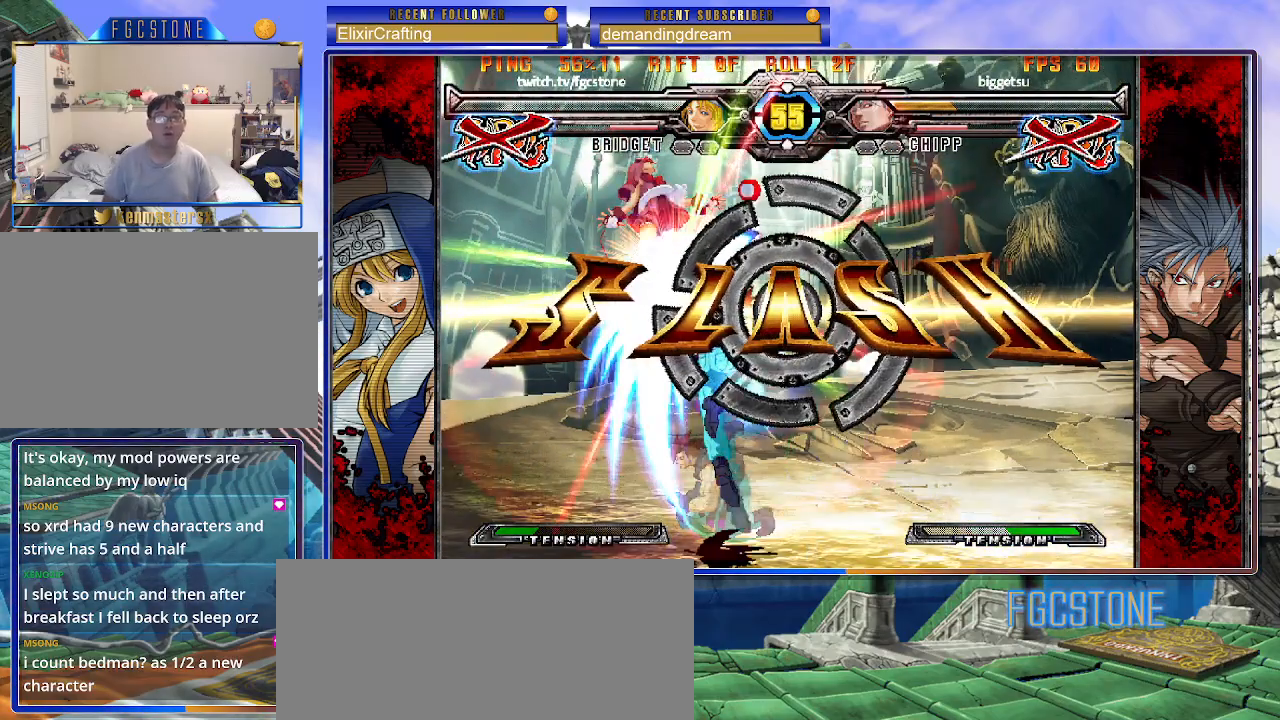
{"buttons": [], "left_stick": "center", "events": []}
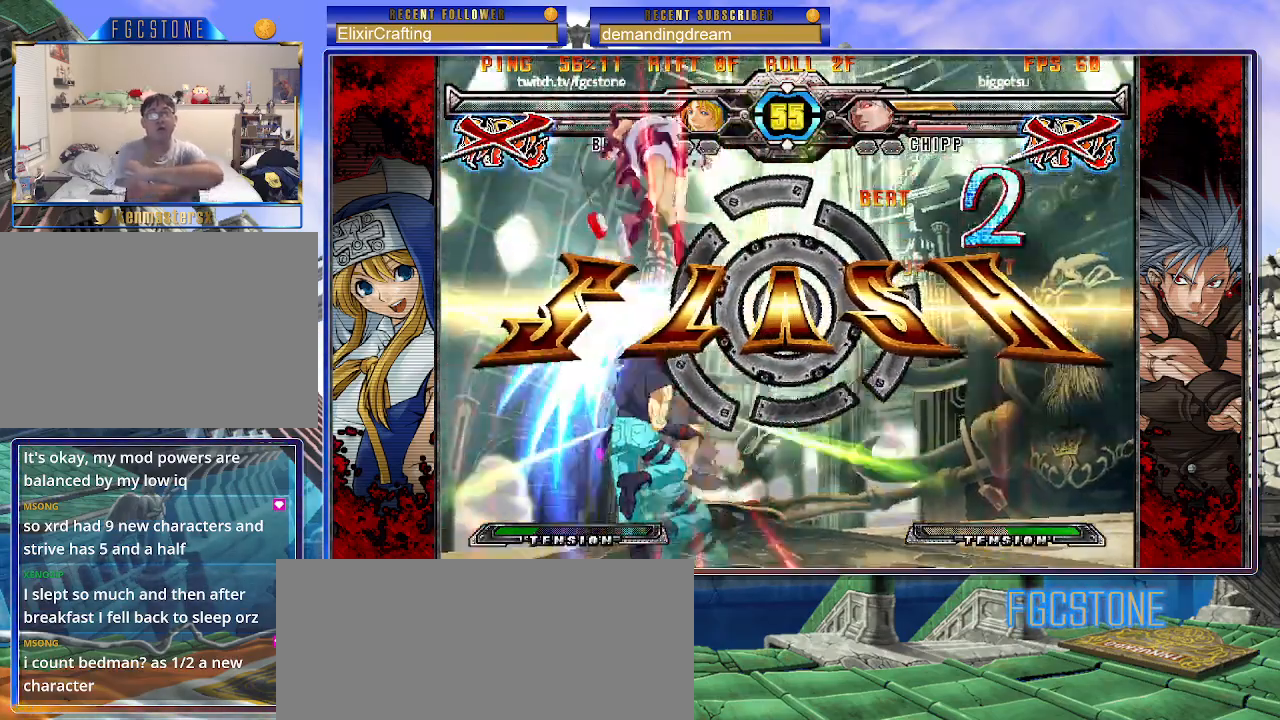
{"buttons": [], "left_stick": "center", "events": []}
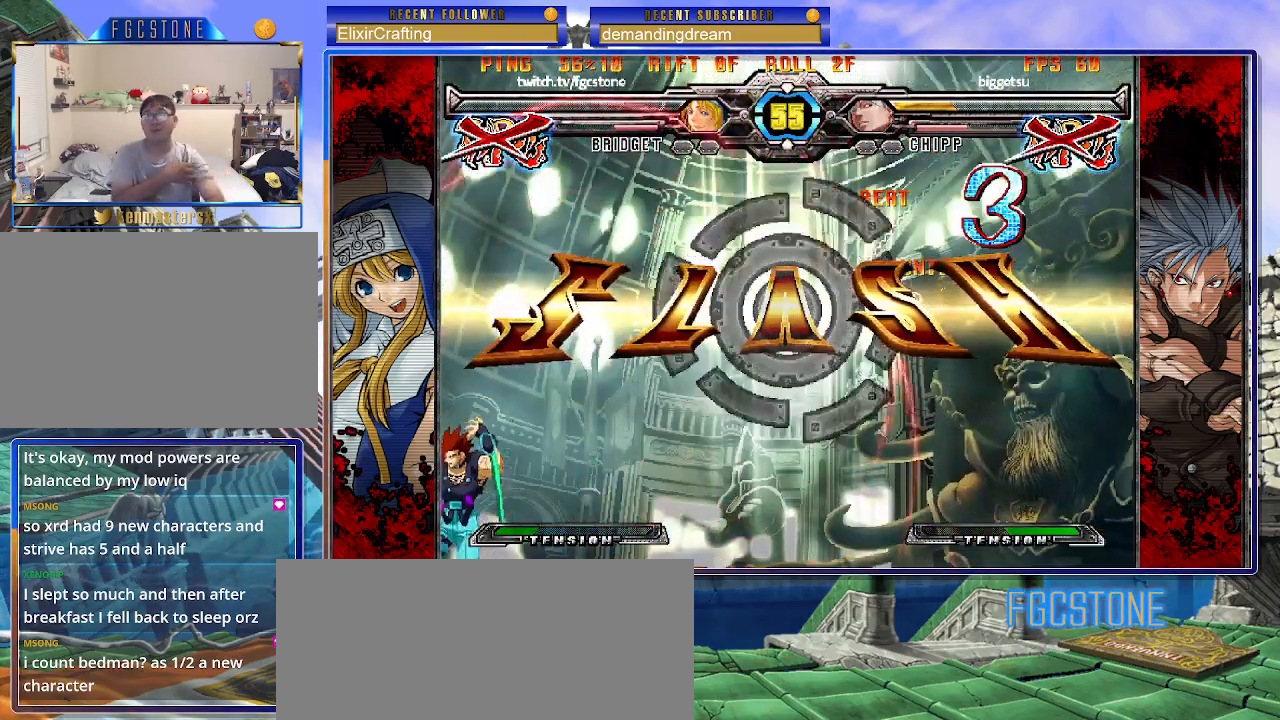
{"buttons": [], "left_stick": "center", "events": []}
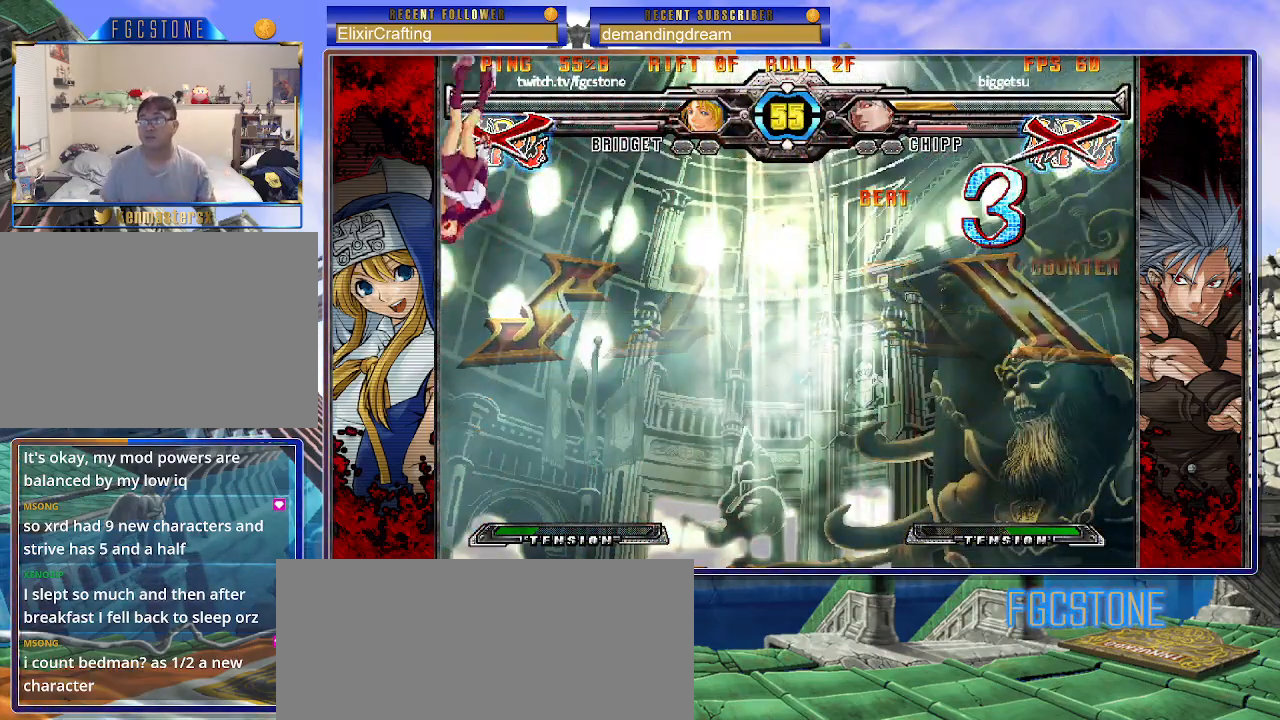
{"buttons": [], "left_stick": "center", "events": []}
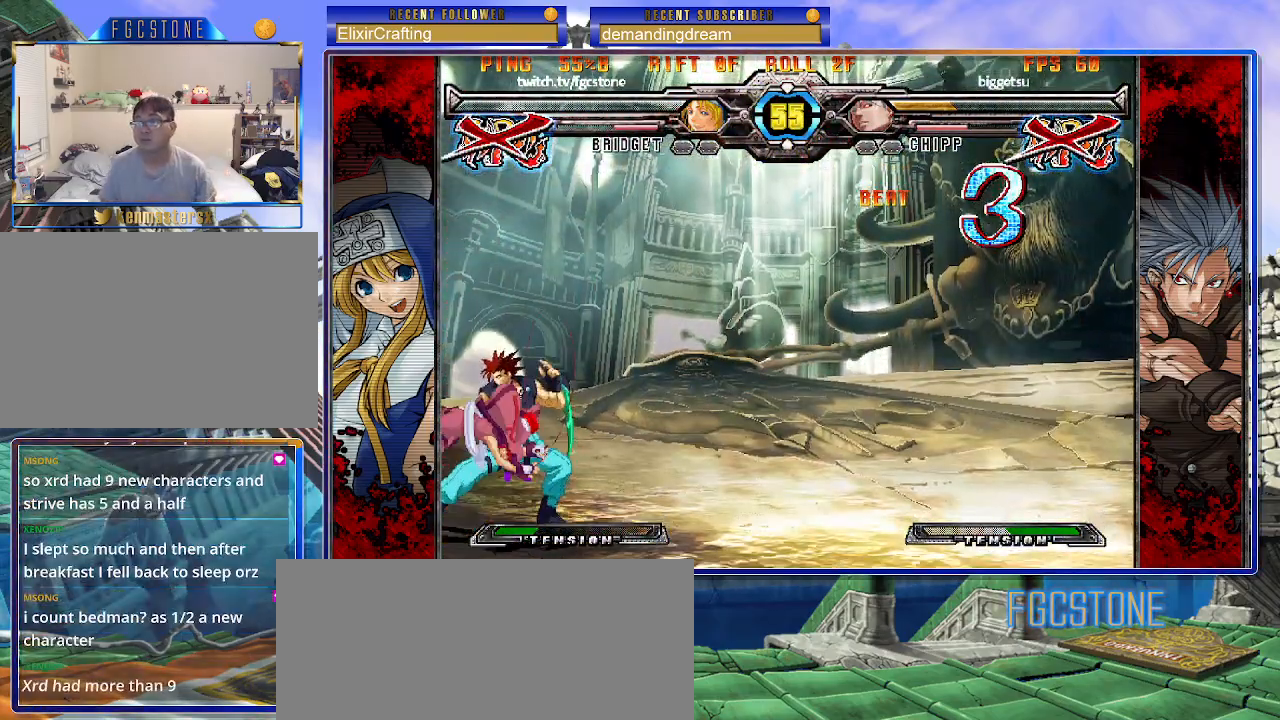
{"buttons": [], "left_stick": "center", "events": []}
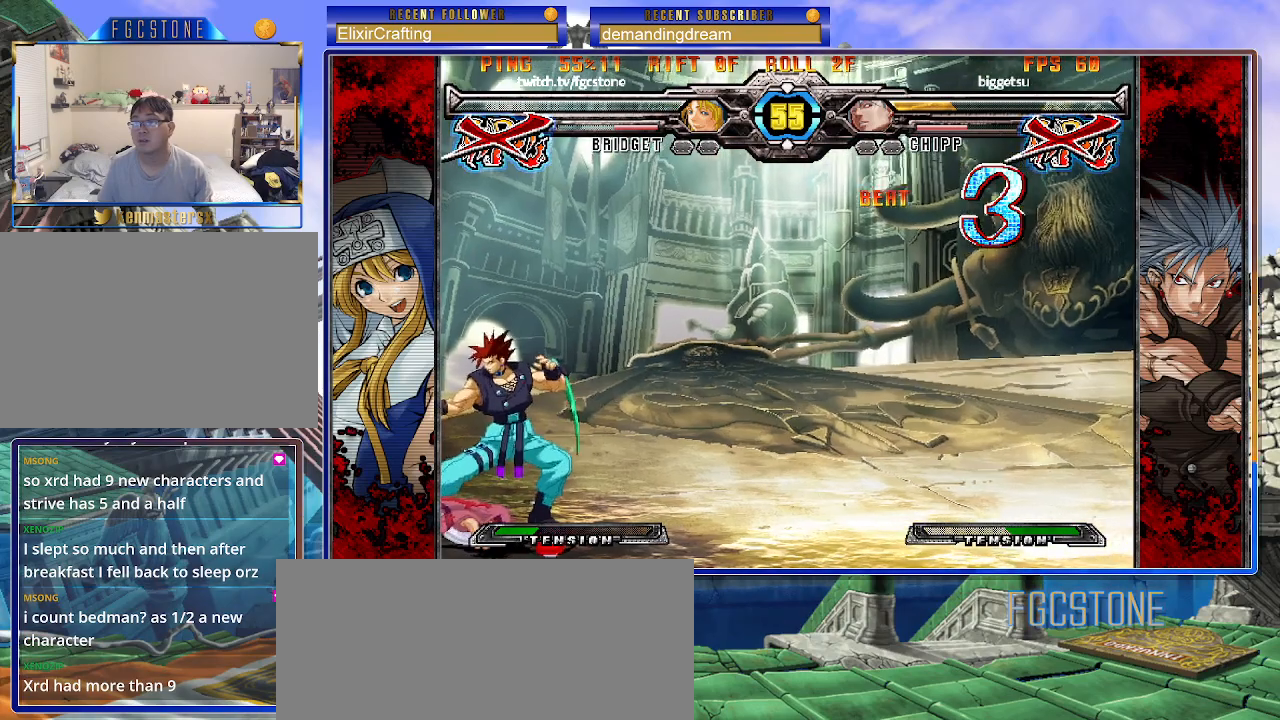
{"buttons": [], "left_stick": "center", "events": []}
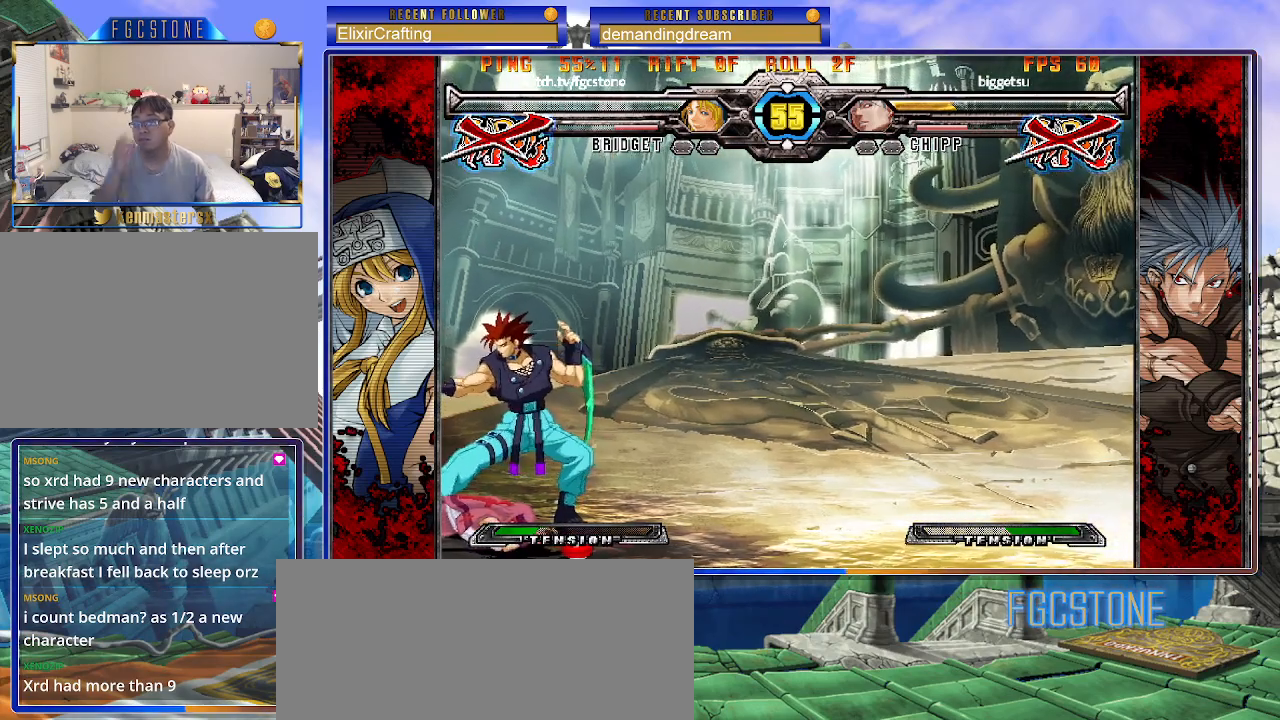
{"buttons": [], "left_stick": "center", "events": []}
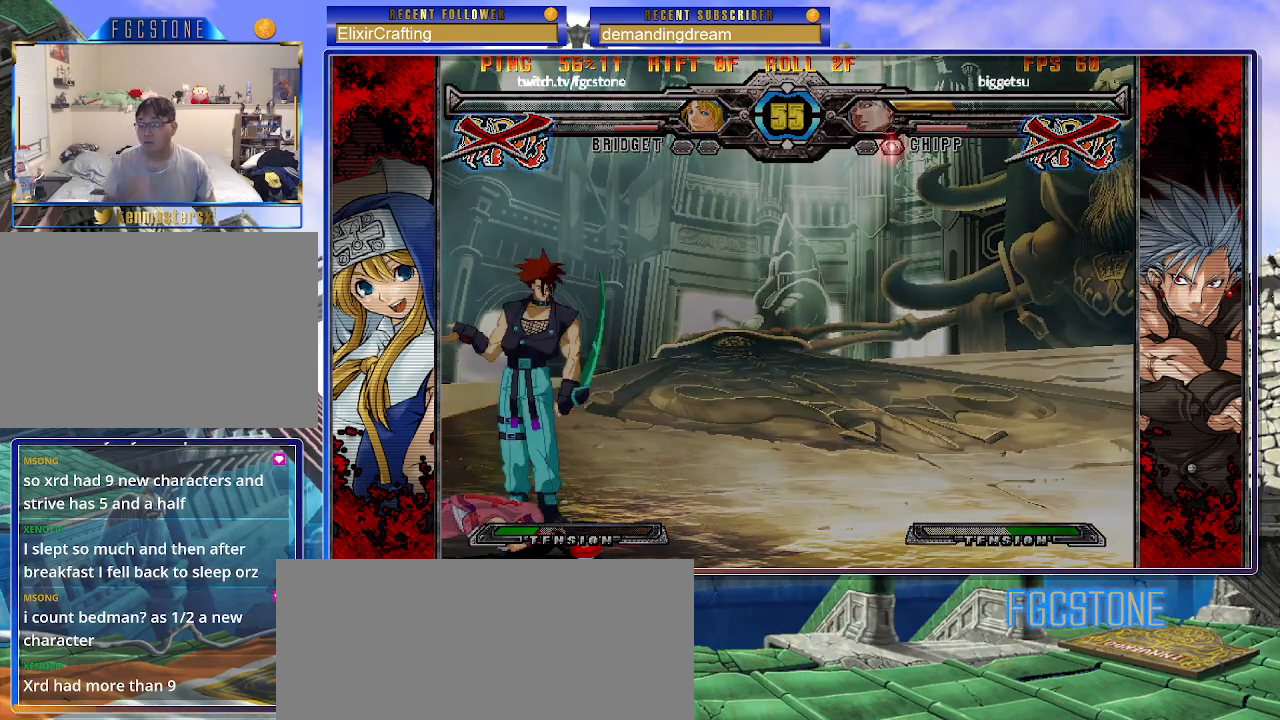
{"buttons": [], "left_stick": "center", "events": []}
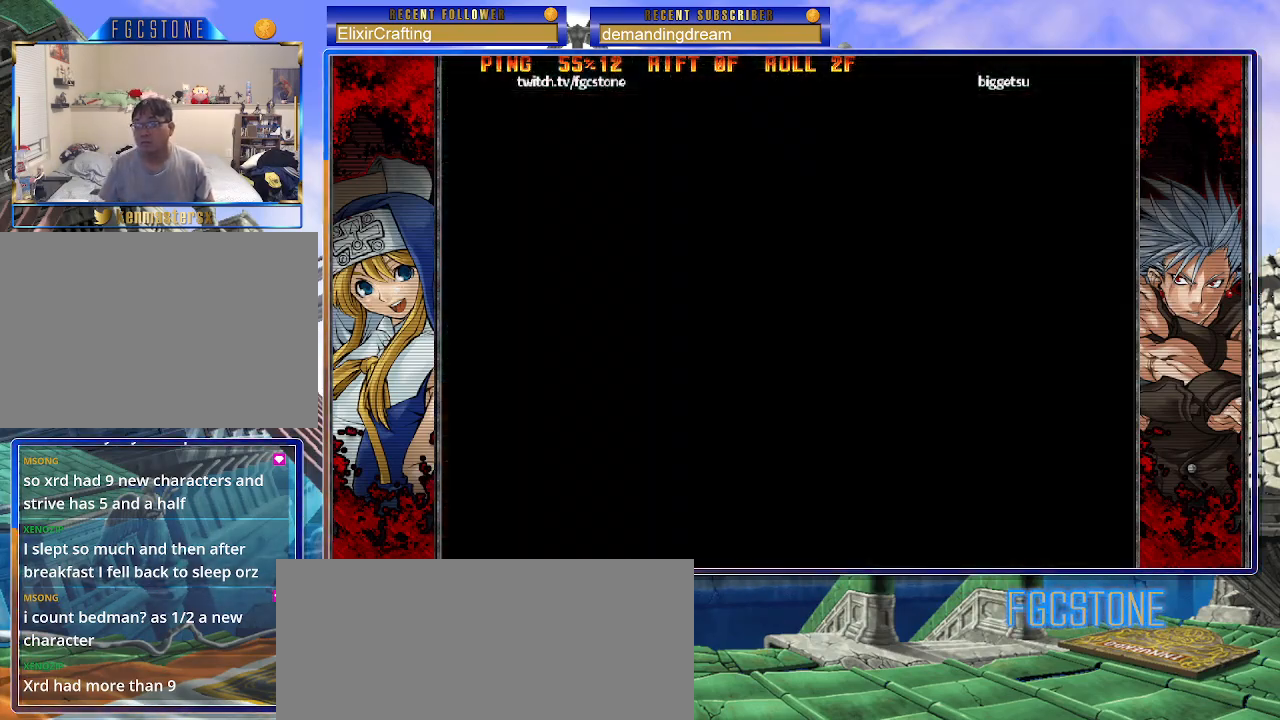
{"buttons": [], "left_stick": "center", "events": []}
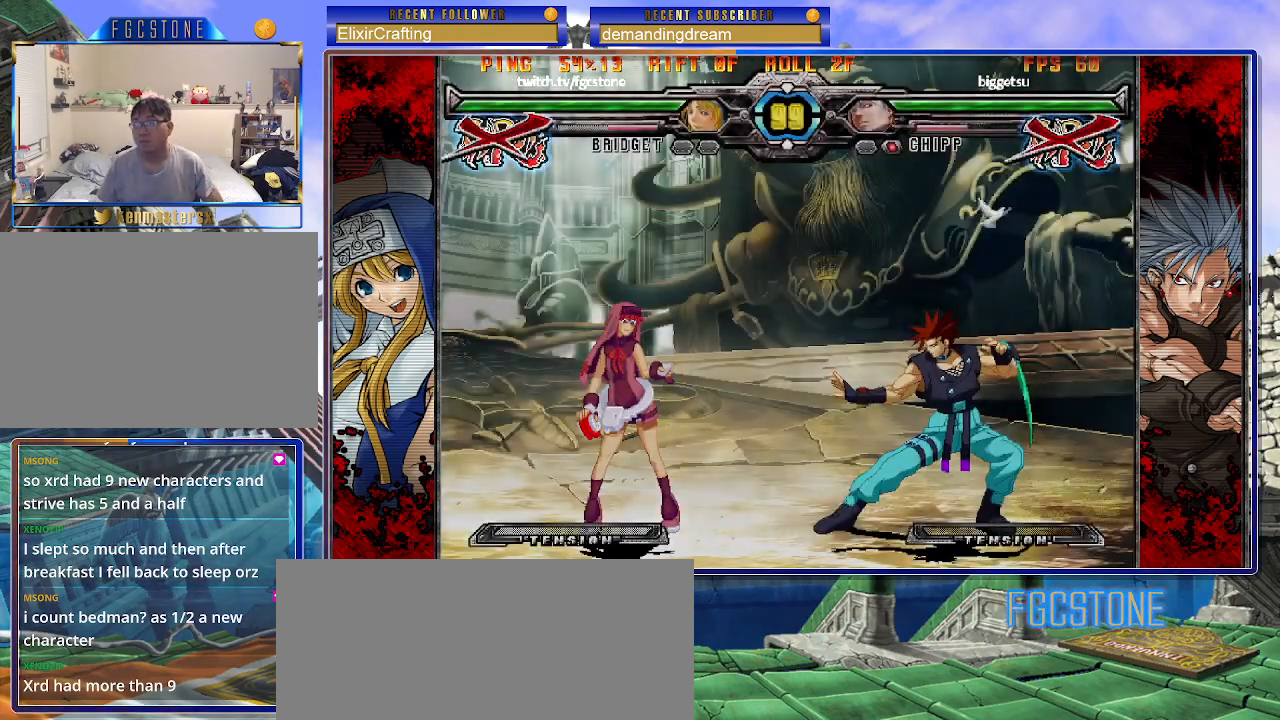
{"buttons": [], "left_stick": "right", "events": [[267, "left_stick", "right"]]}
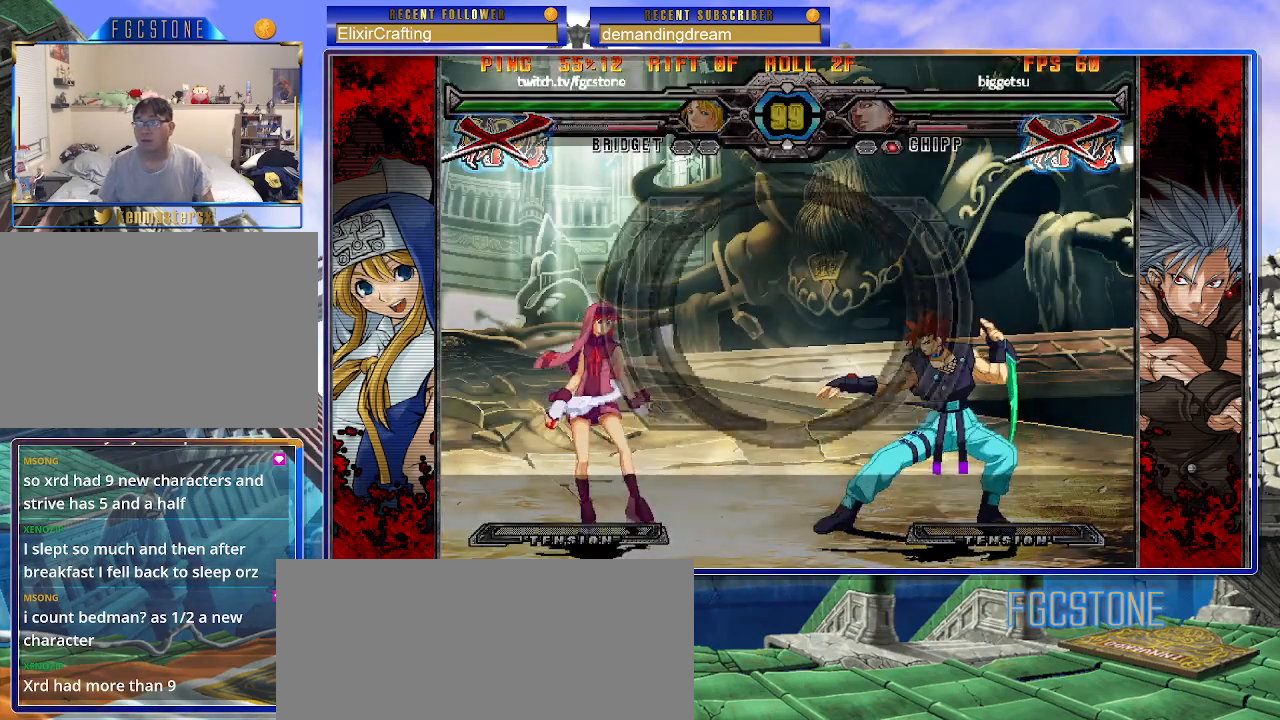
{"buttons": [], "left_stick": "right", "events": []}
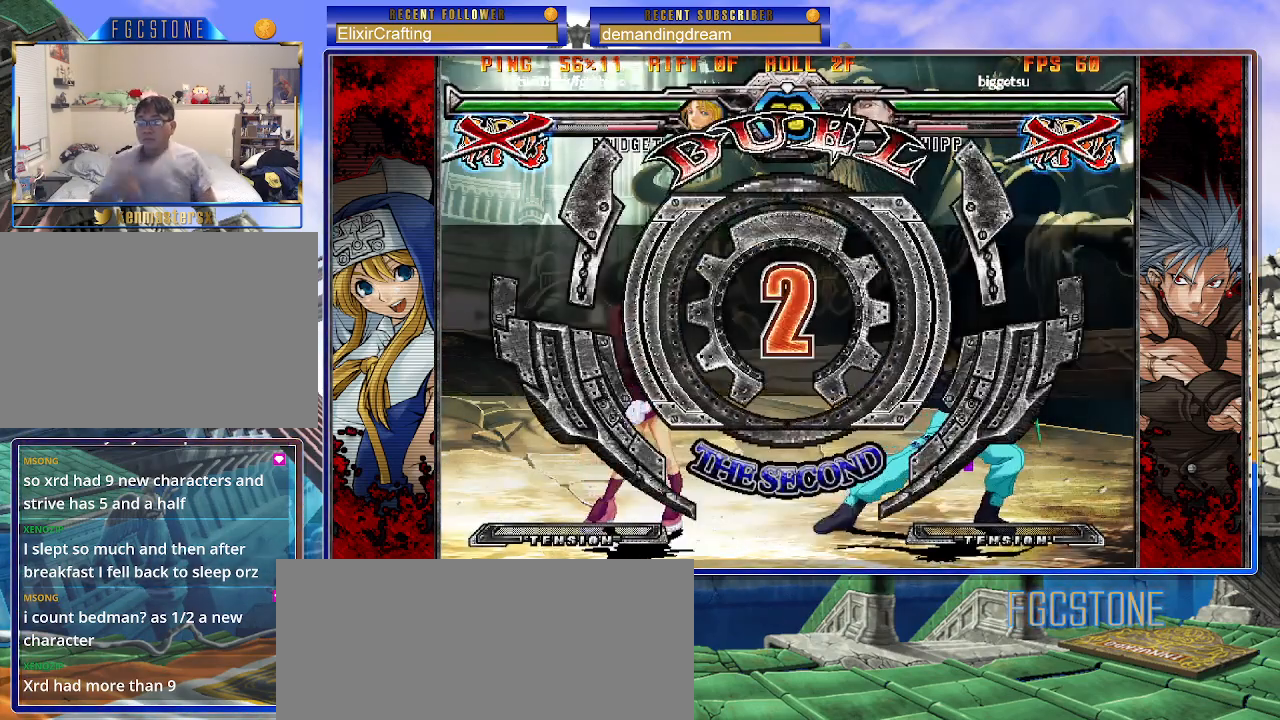
{"buttons": [], "left_stick": "right", "events": []}
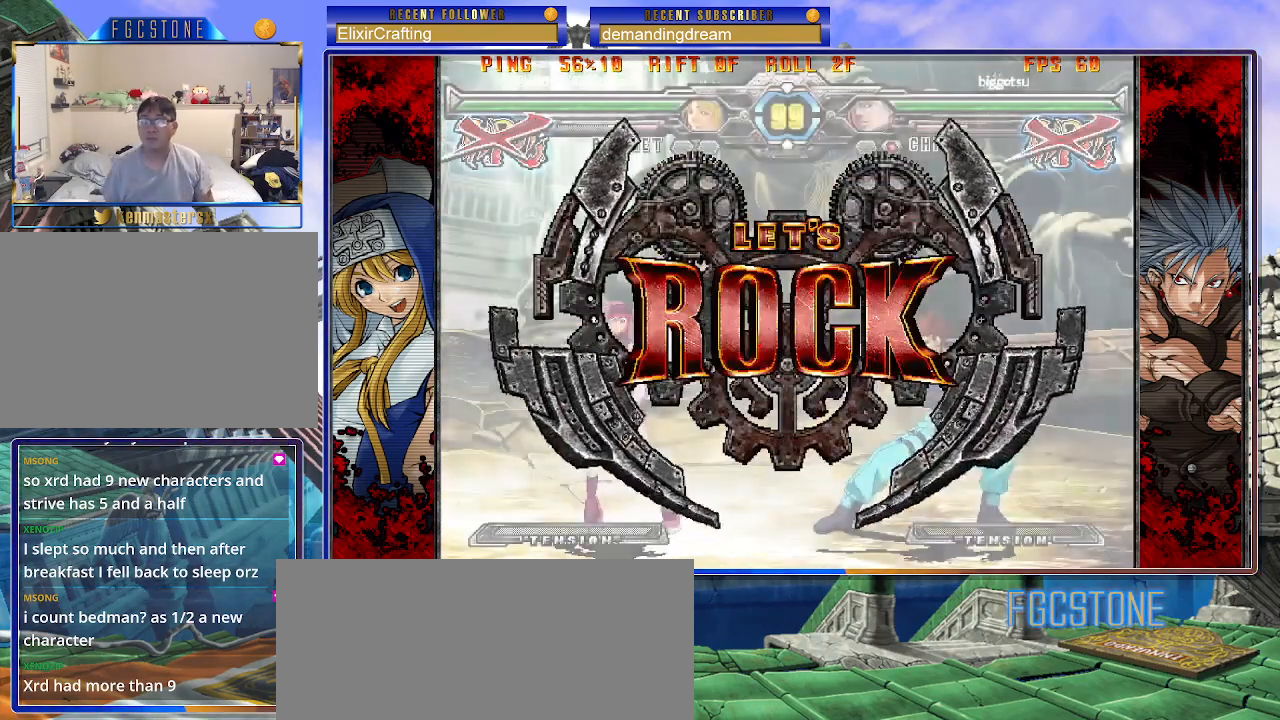
{"buttons": [], "left_stick": "down-right", "events": [[350, "left_stick", "down-right"]]}
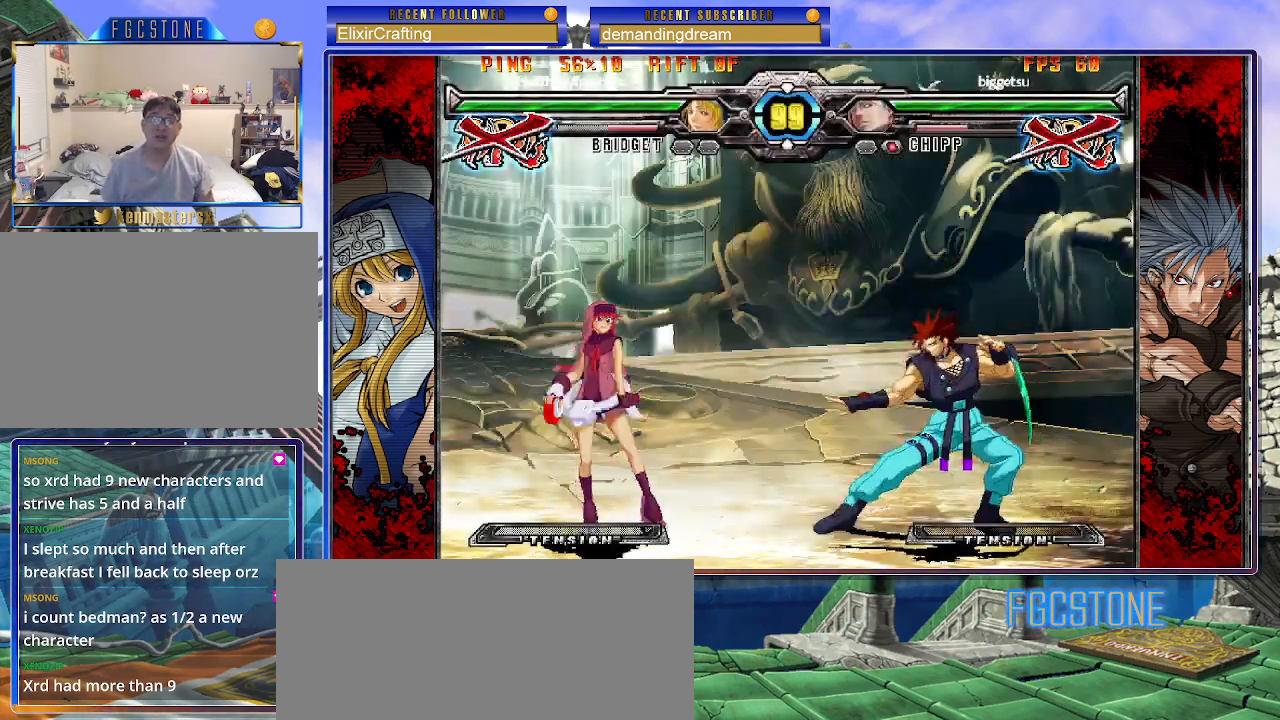
{"buttons": [], "left_stick": "center", "events": [[17, "D", "down"], [117, "D", "up"], [150, "D", "down"], [283, "D", "up"], [483, "left_stick", "center"]]}